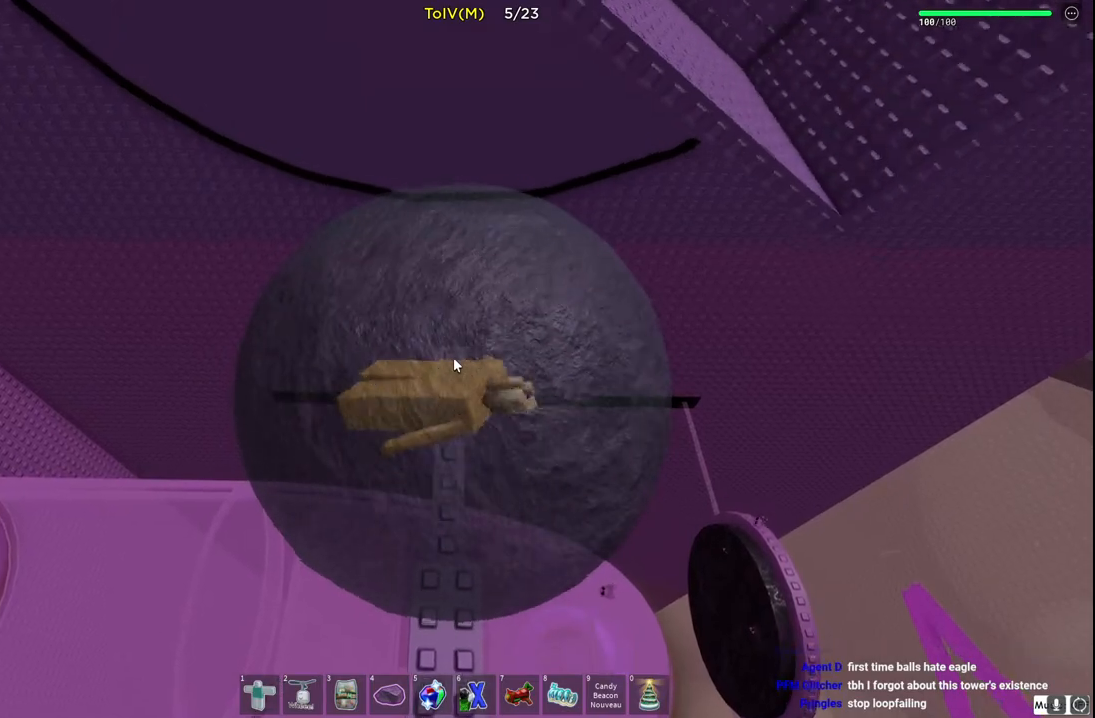
Gameplay with keyboard; each line is a JSON object with the keys held at the frame after it. "events" lists presses ("down") and releases ("up") of "a", "ctrl", "d", "e", "q", "s", "shift", "space" and "w" between this image and that frame as [ms after this image, input, new state], when the widget could be followed in between. No other keys are recorded. Mouse input is not recorded.
{"keys": [], "events": []}
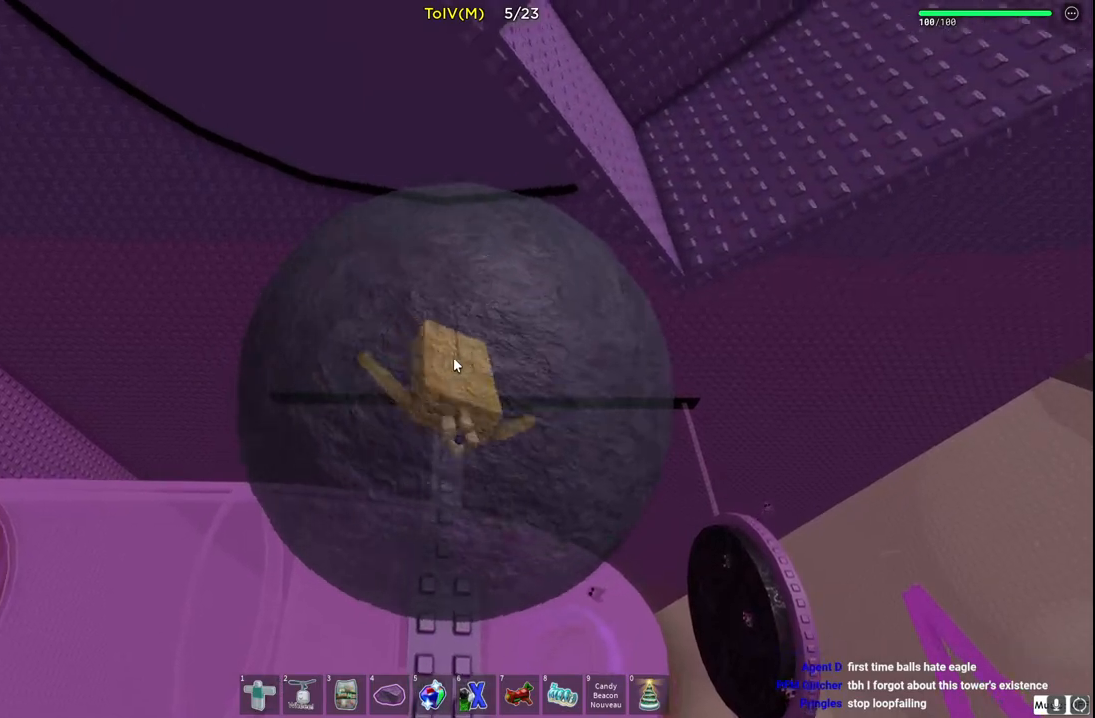
{"keys": ["w"], "events": [[500, "w", "down"]]}
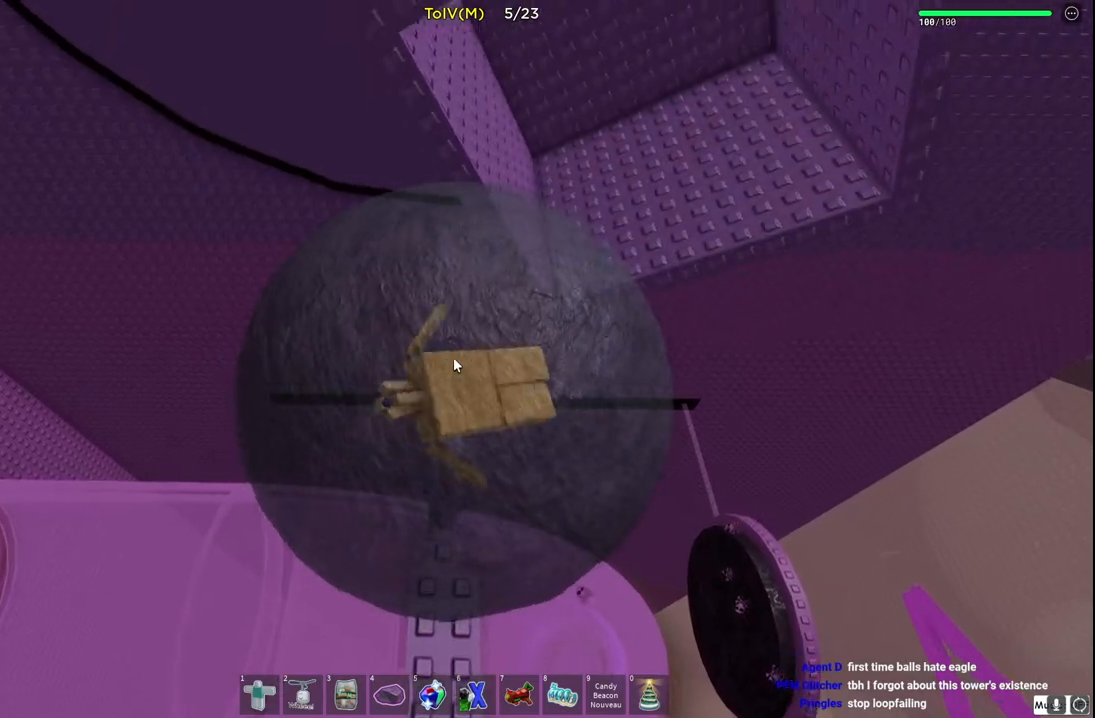
{"keys": ["w"], "events": []}
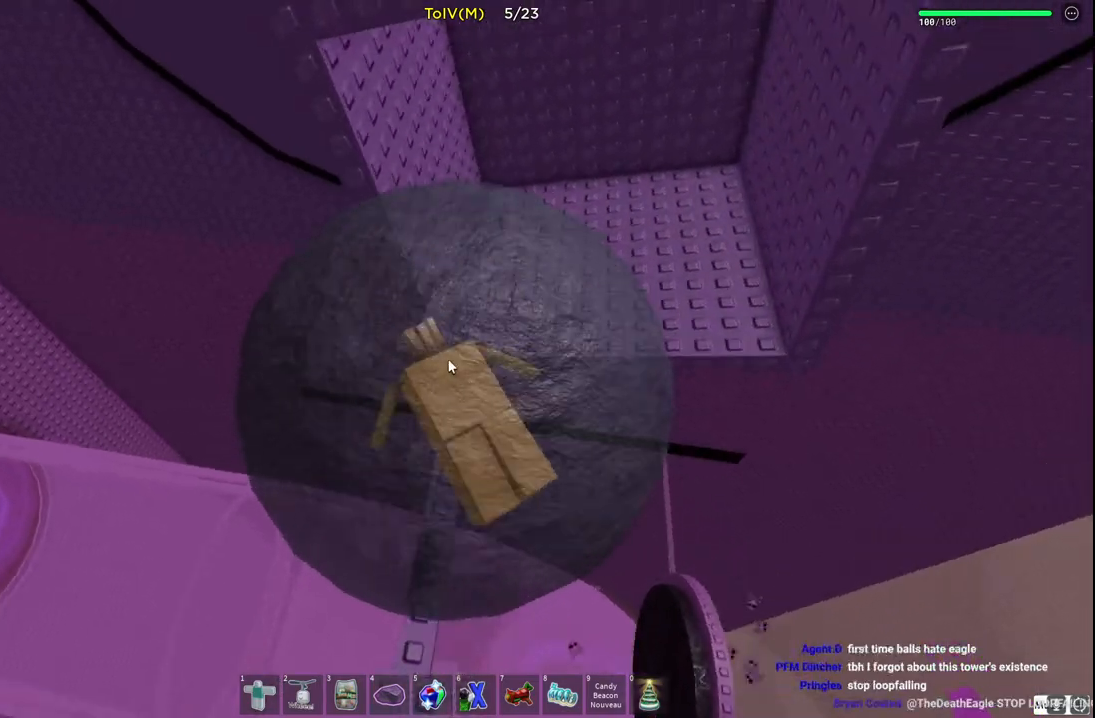
{"keys": ["d", "w"], "events": [[67, "d", "down"]]}
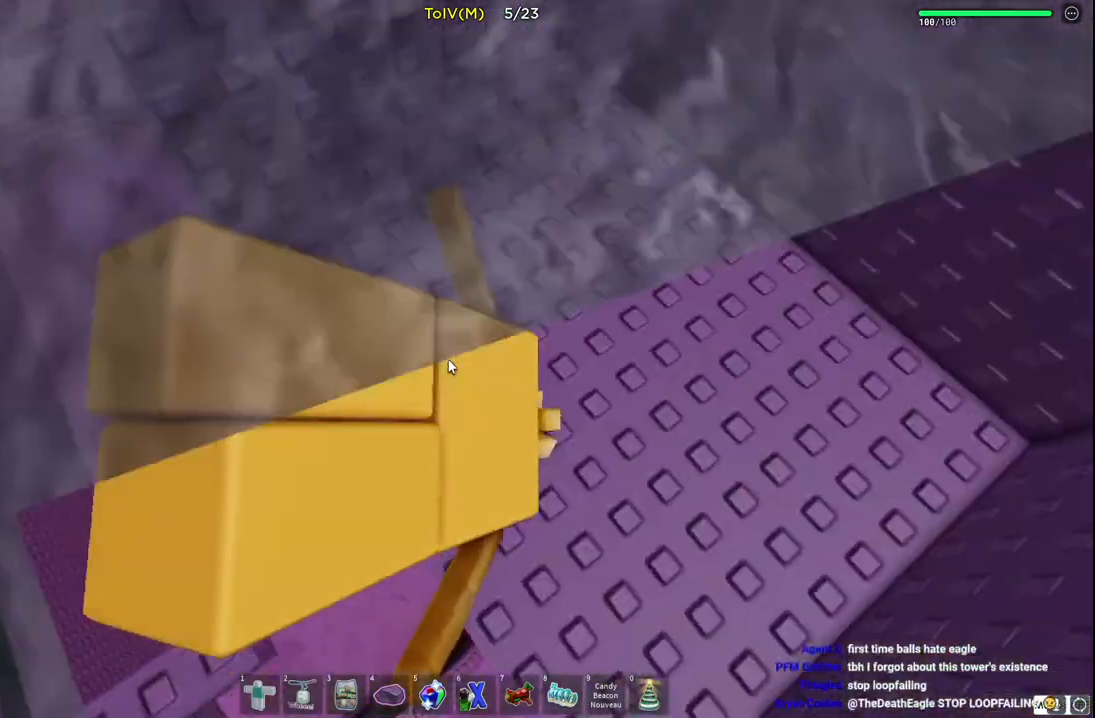
{"keys": ["w"], "events": [[450, "d", "up"]]}
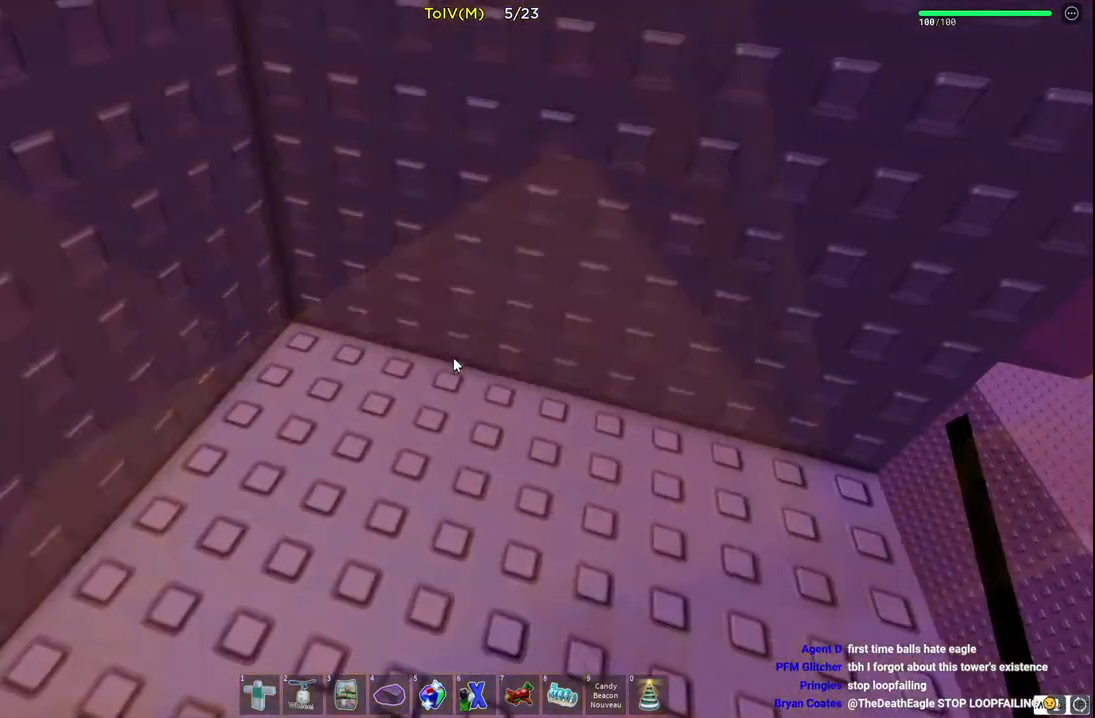
{"keys": ["w"], "events": []}
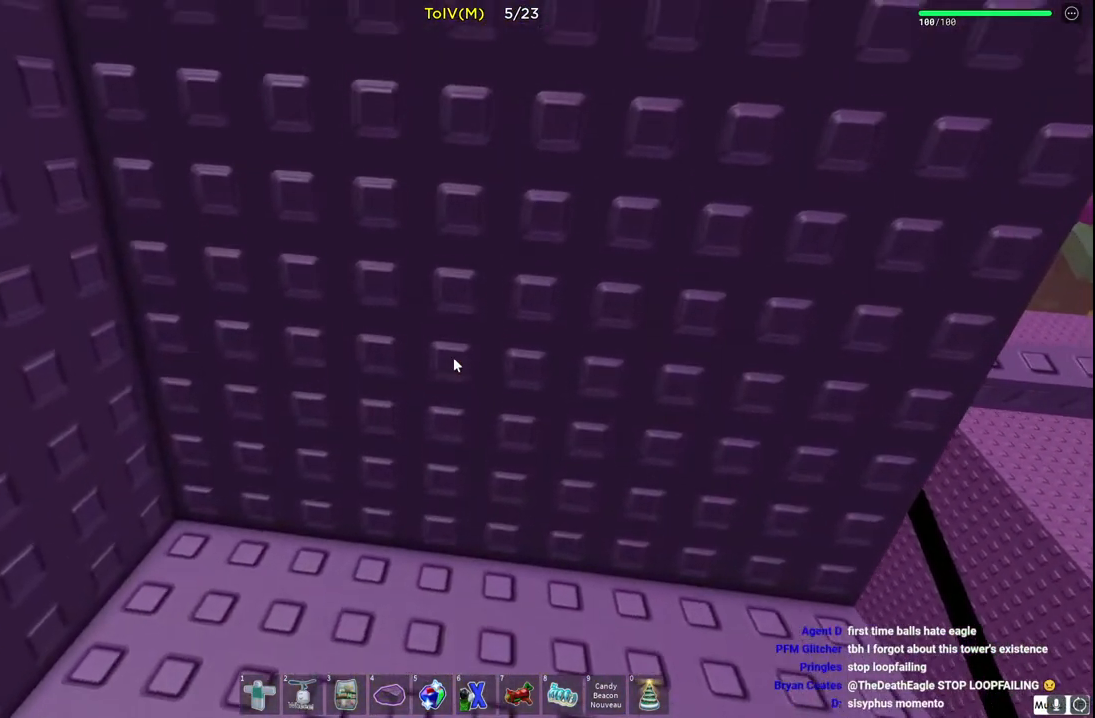
{"keys": ["w"], "events": []}
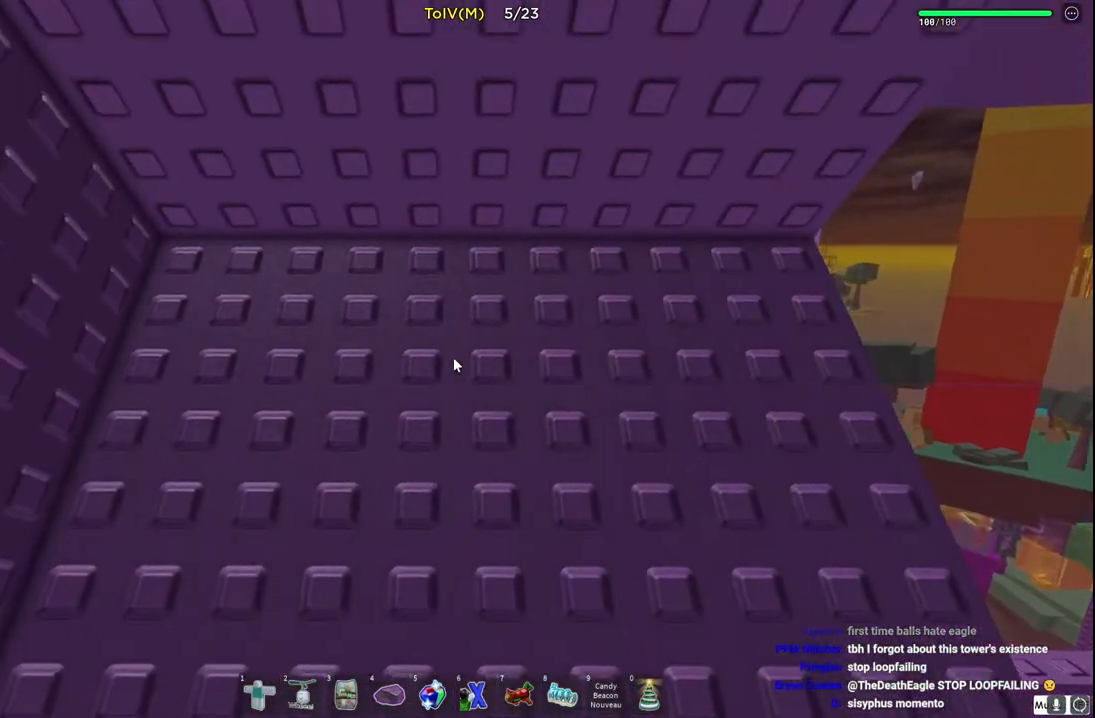
{"keys": ["w"], "events": []}
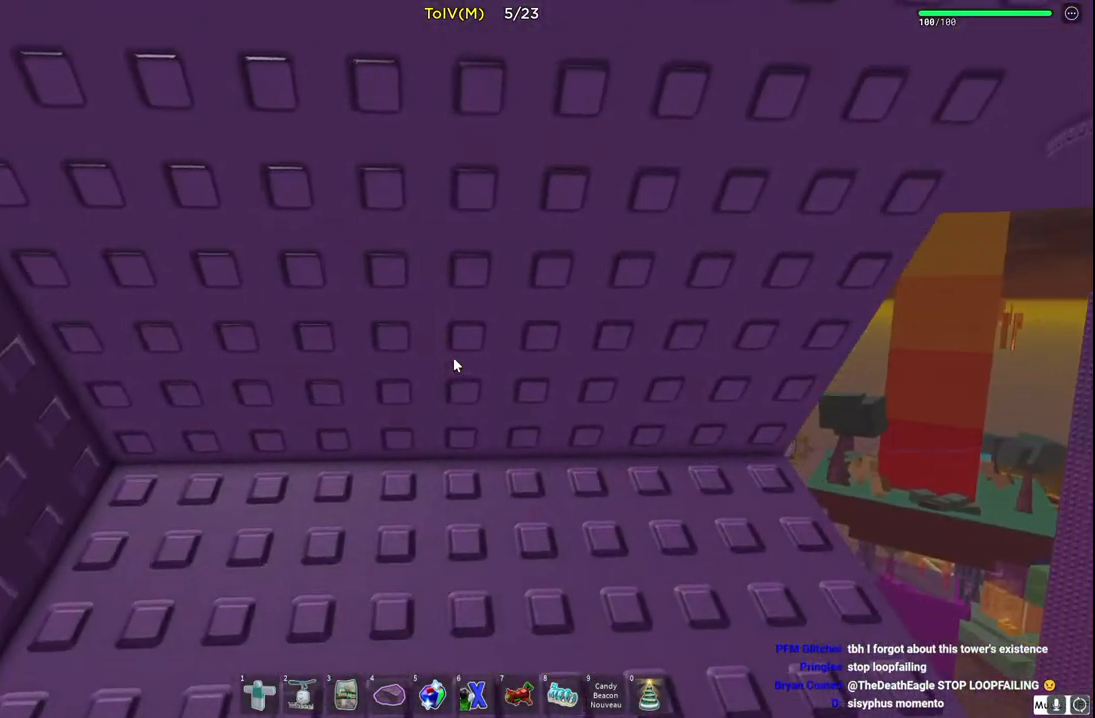
{"keys": ["w"], "events": []}
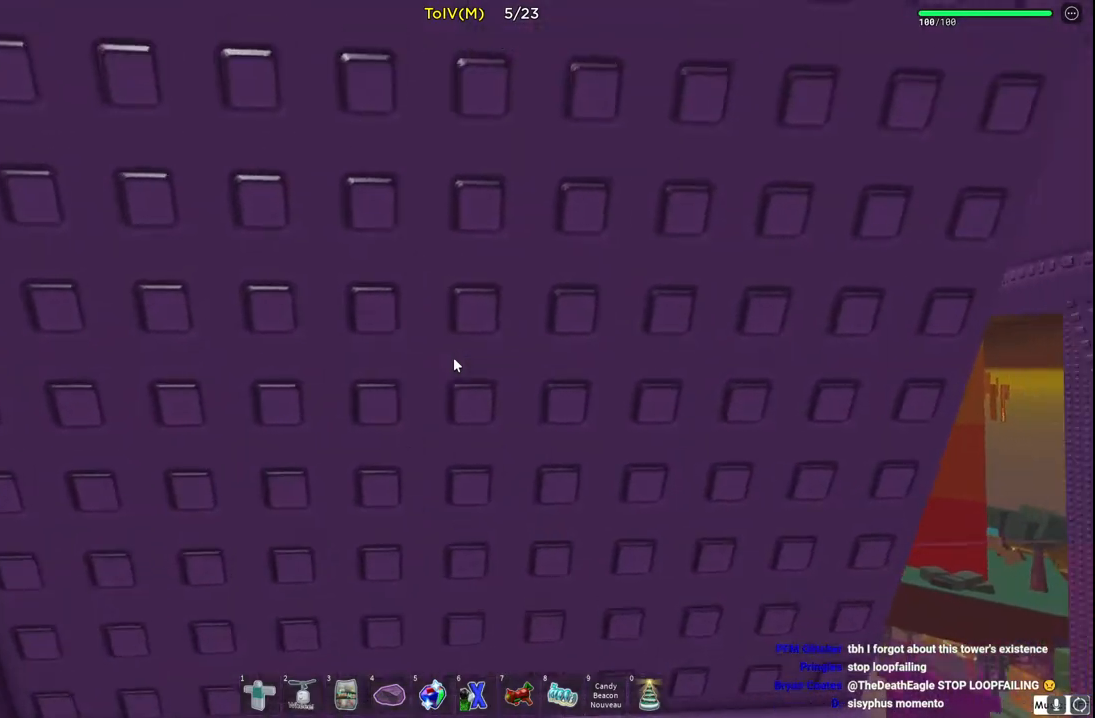
{"keys": ["a", "w"], "events": [[417, "a", "down"]]}
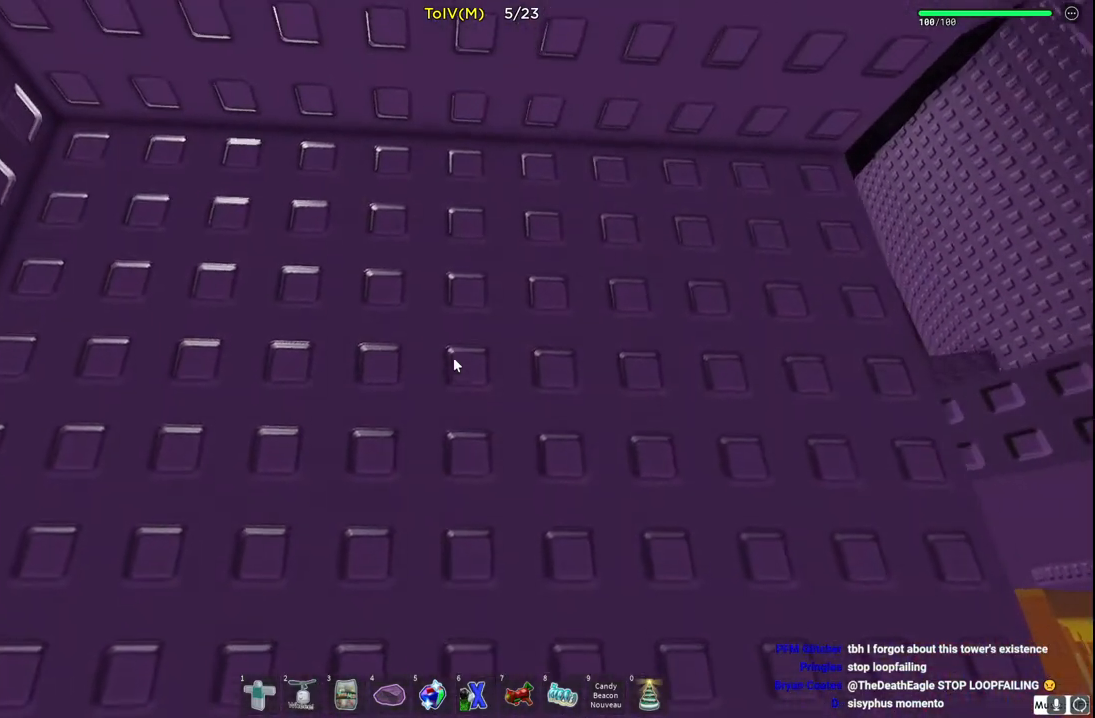
{"keys": ["w"], "events": [[283, "a", "up"]]}
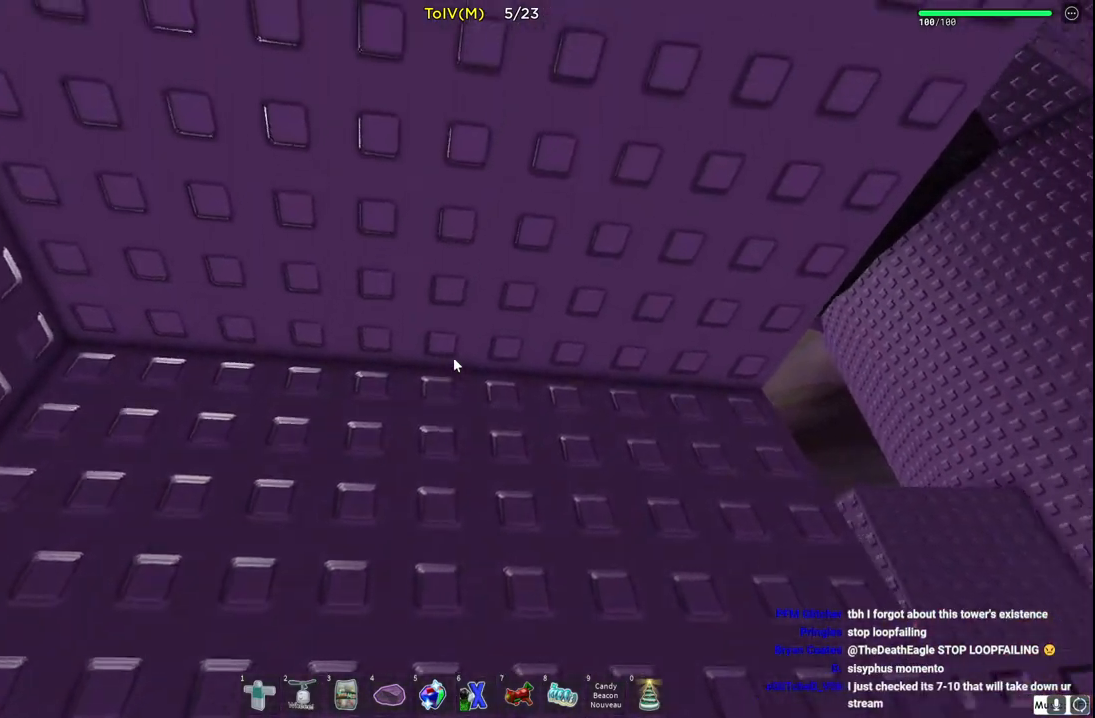
{"keys": ["a", "w"], "events": [[117, "a", "down"]]}
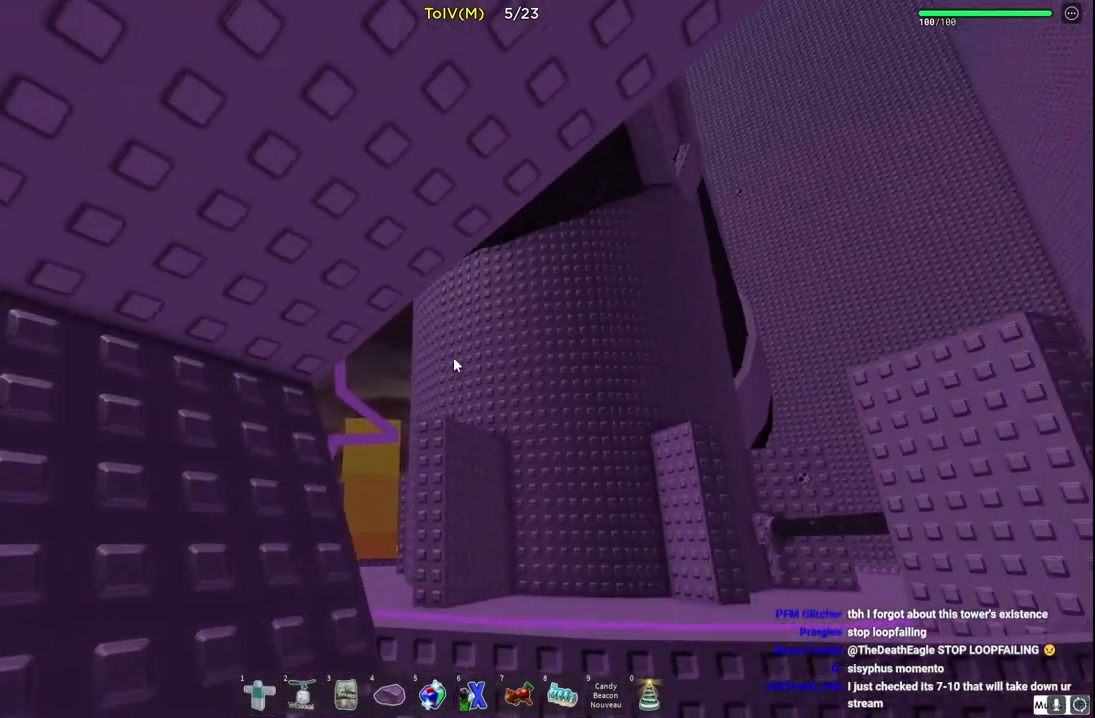
{"keys": ["a"], "events": [[83, "w", "up"]]}
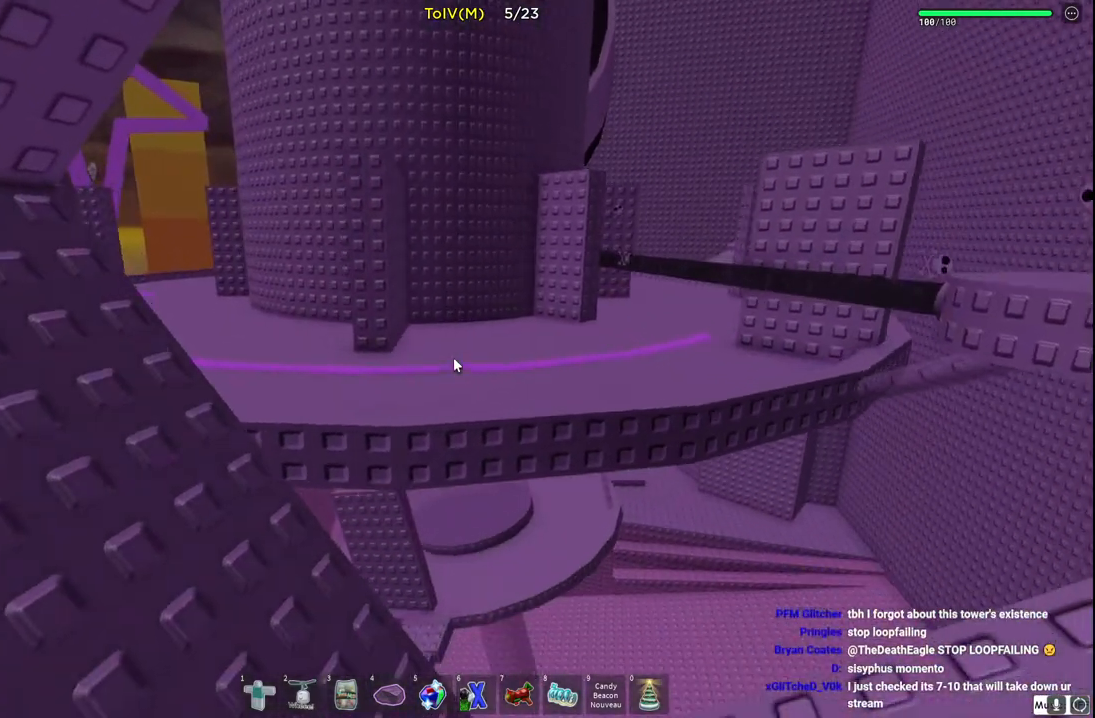
{"keys": ["w"], "events": [[17, "w", "down"], [217, "a", "up"]]}
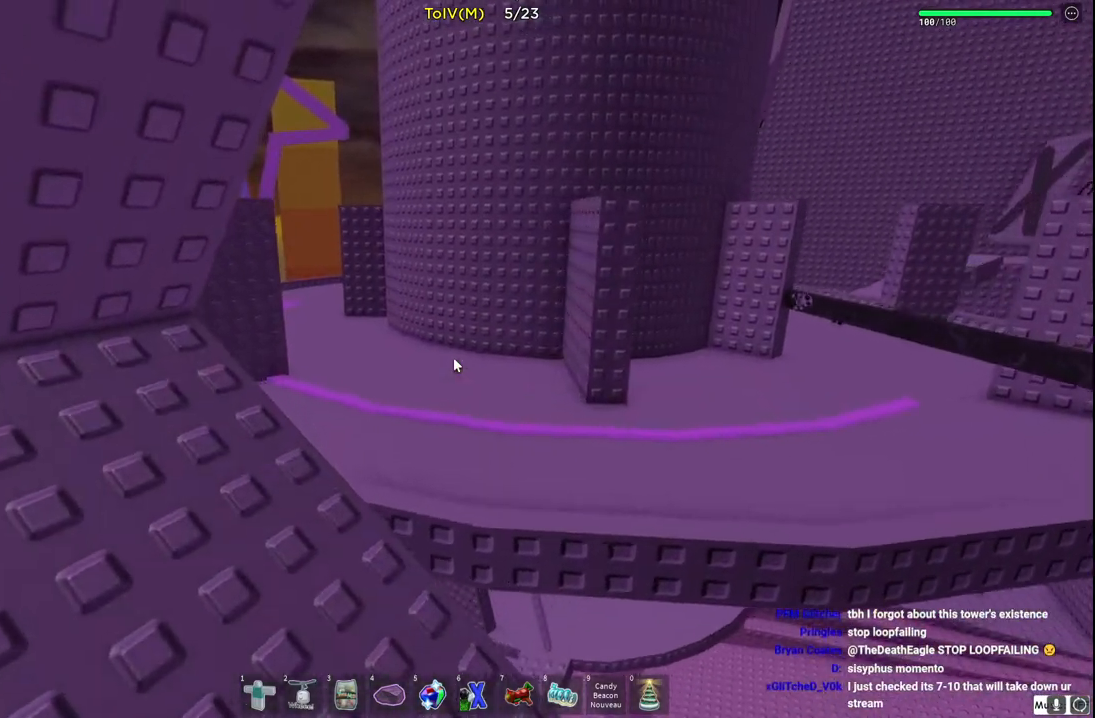
{"keys": ["d", "w"], "events": [[283, "d", "down"]]}
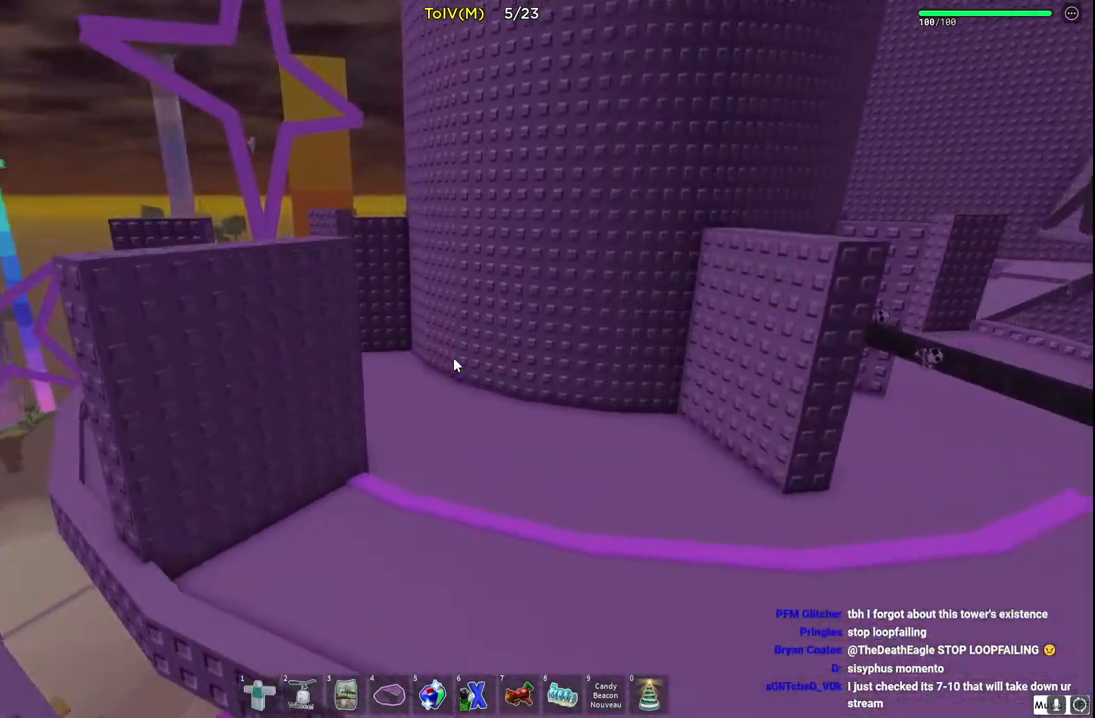
{"keys": ["d", "w"], "events": []}
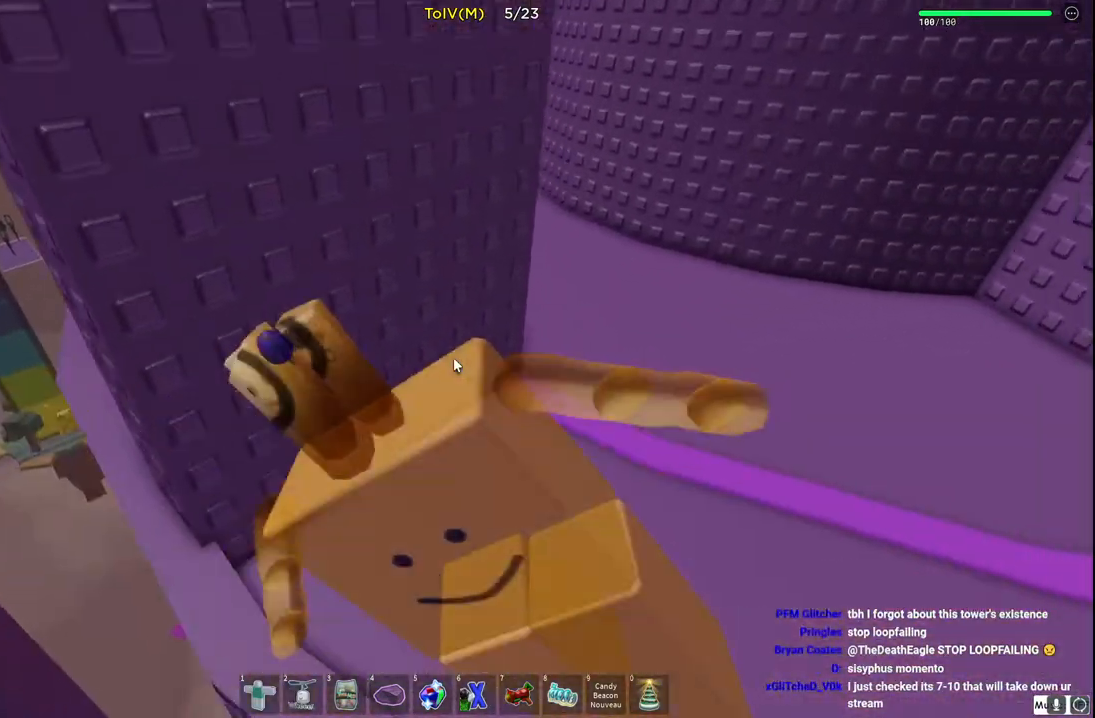
{"keys": ["a", "w"], "events": [[333, "d", "up"], [433, "a", "down"]]}
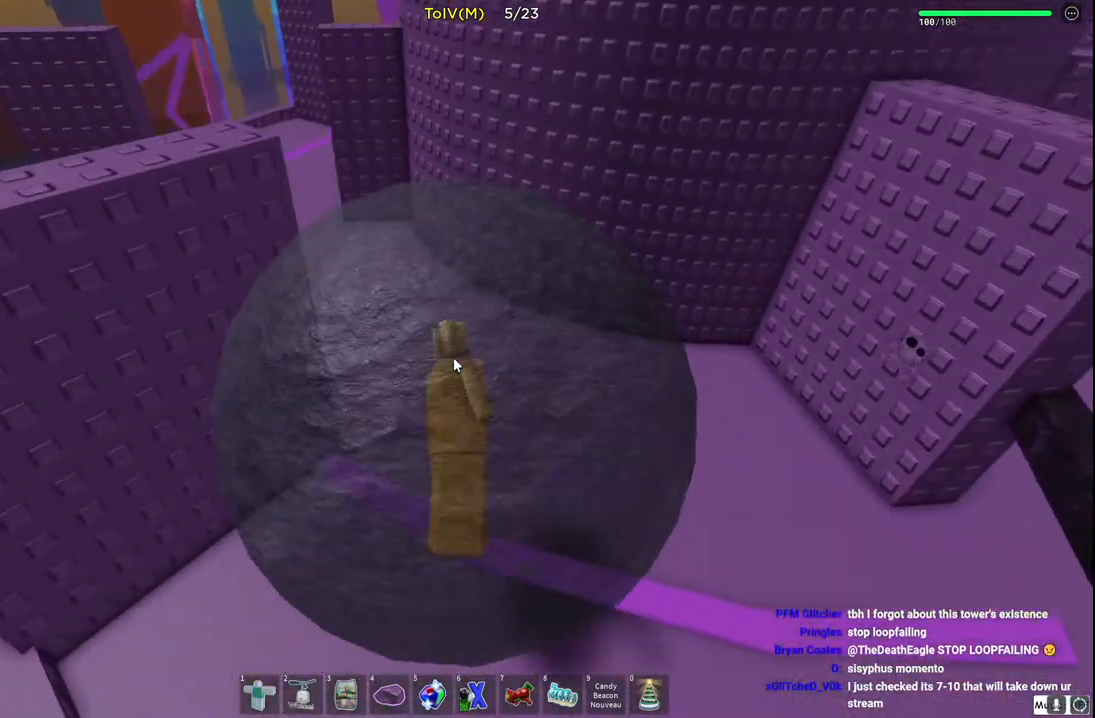
{"keys": ["a", "w"], "events": []}
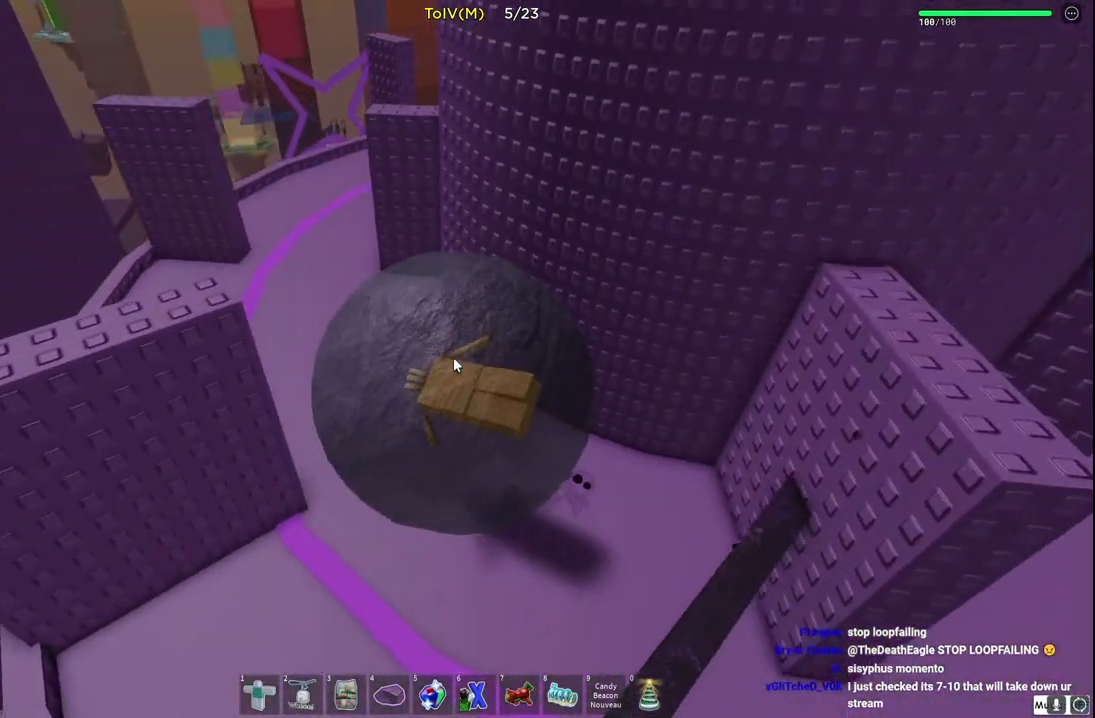
{"keys": ["a", "w"], "events": []}
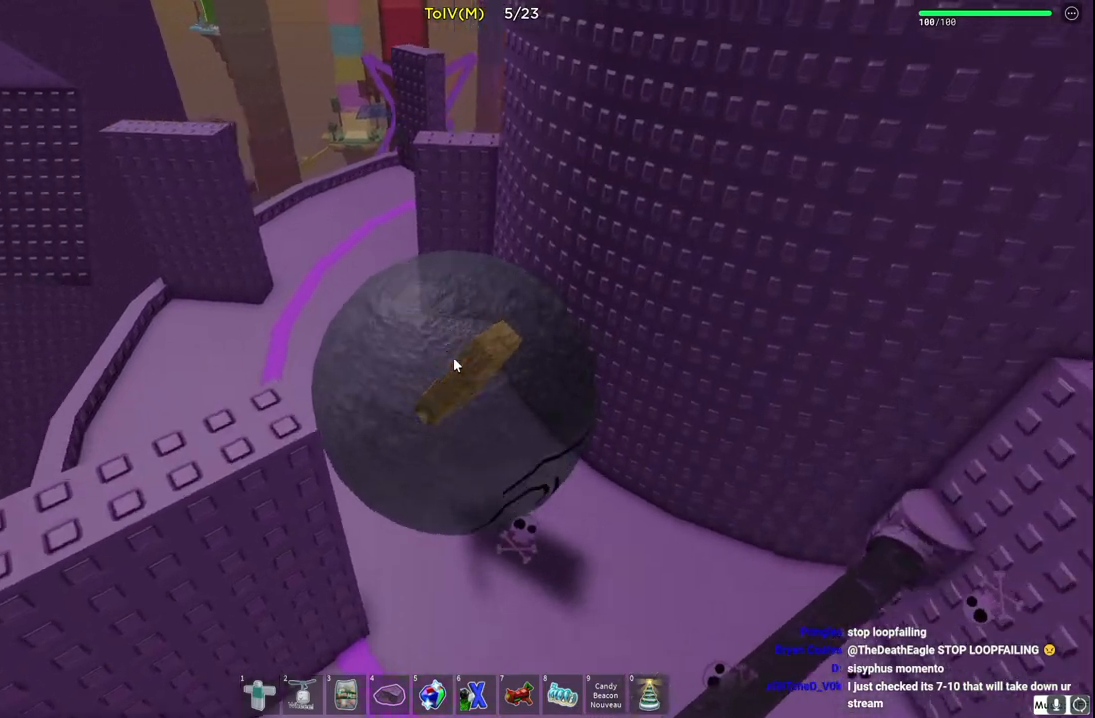
{"keys": ["a", "w"], "events": []}
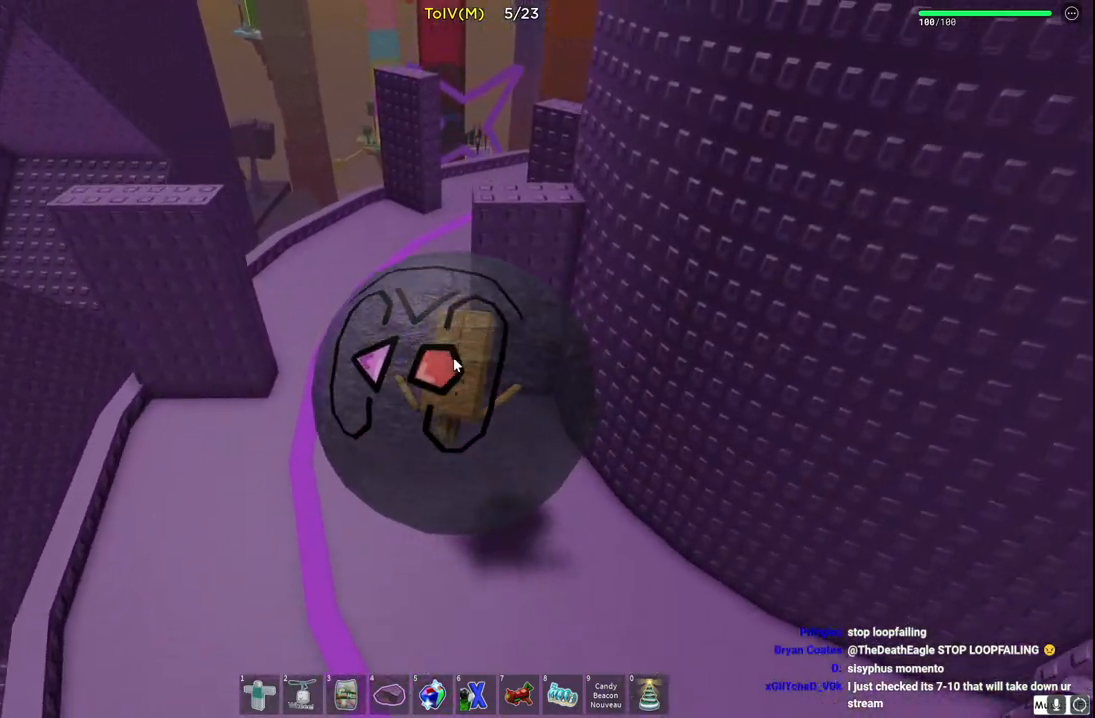
{"keys": ["w"], "events": [[150, "a", "up"]]}
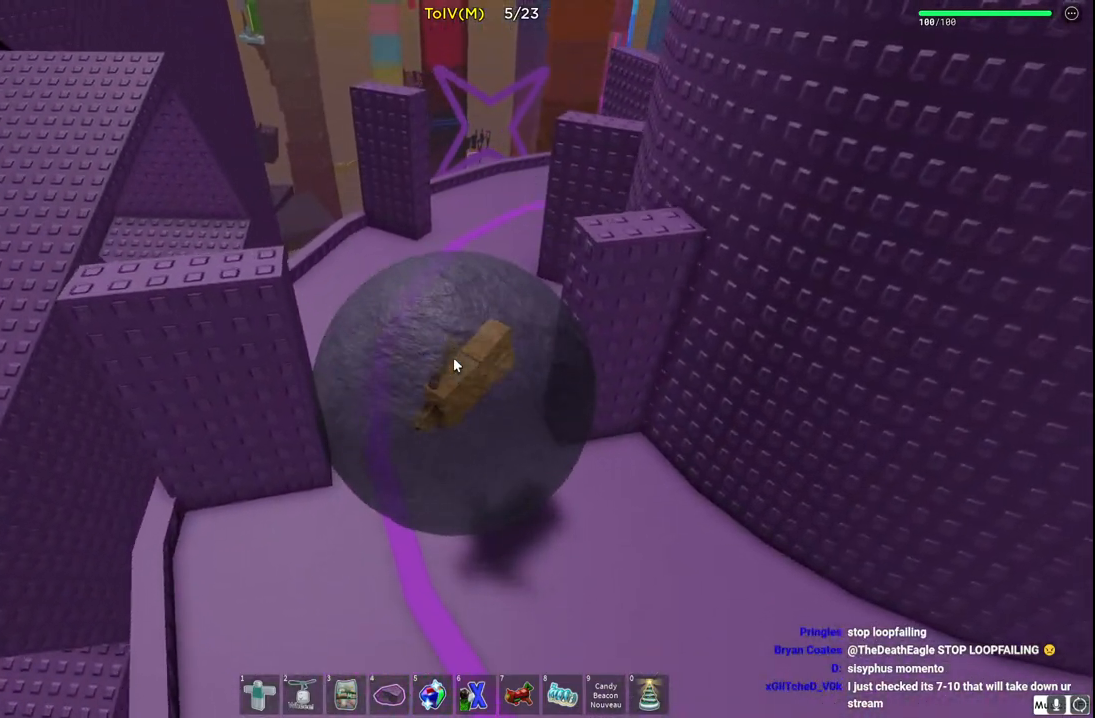
{"keys": ["w"], "events": []}
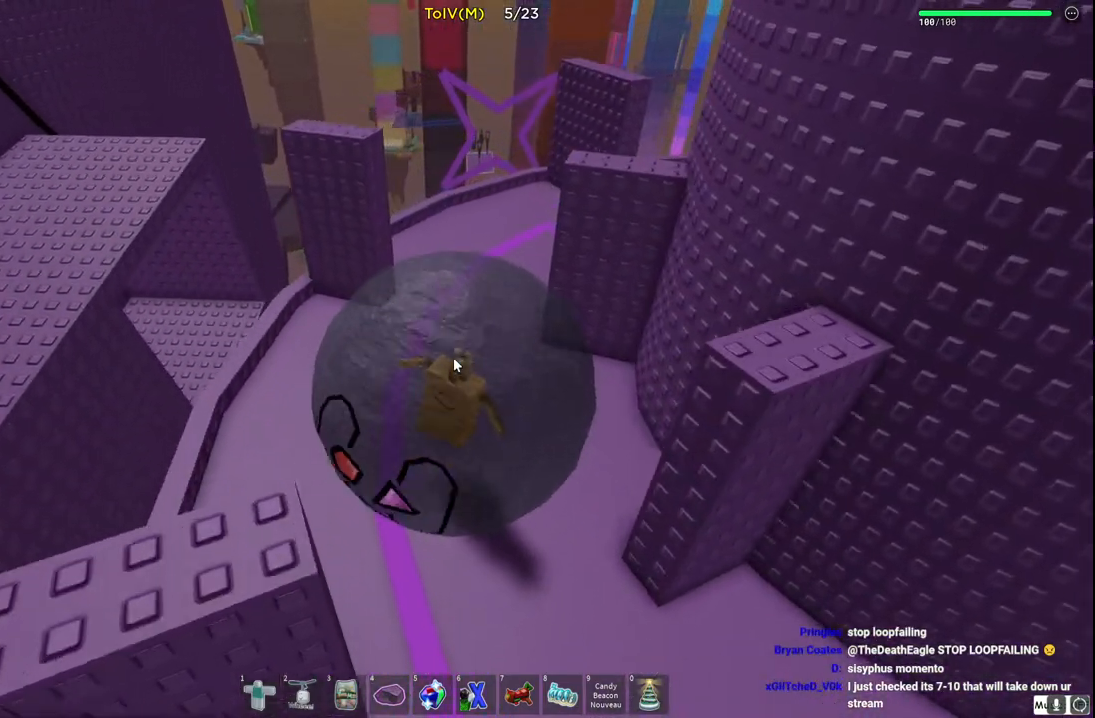
{"keys": ["d", "w"], "events": [[417, "d", "down"]]}
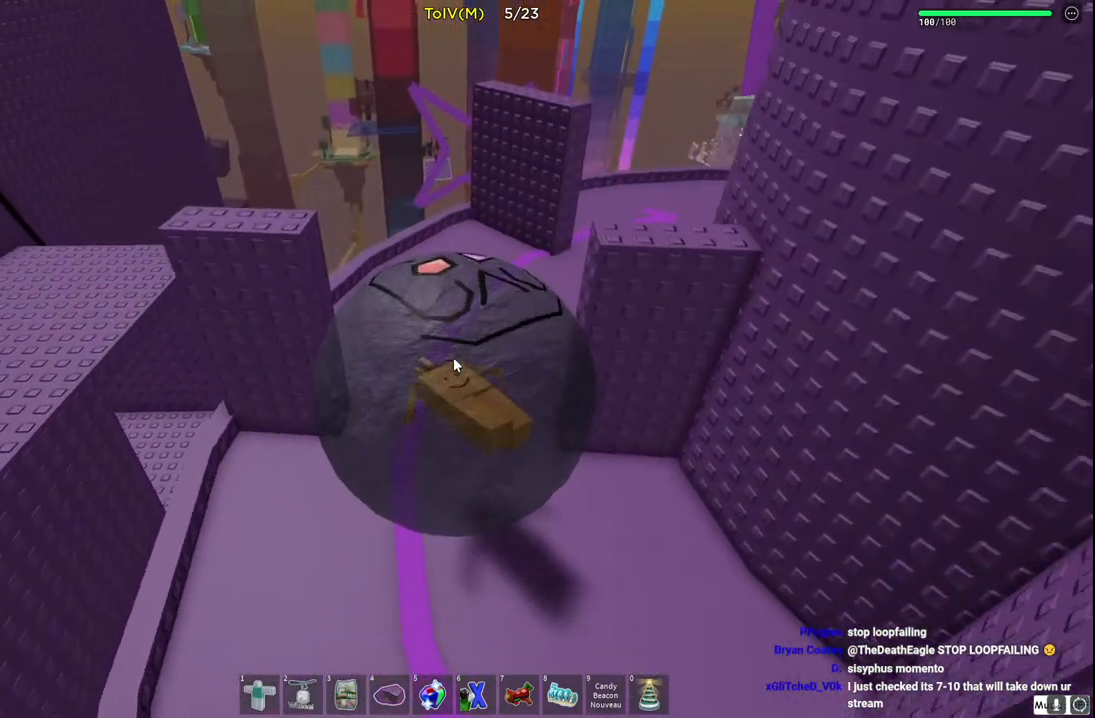
{"keys": ["d", "w"], "events": []}
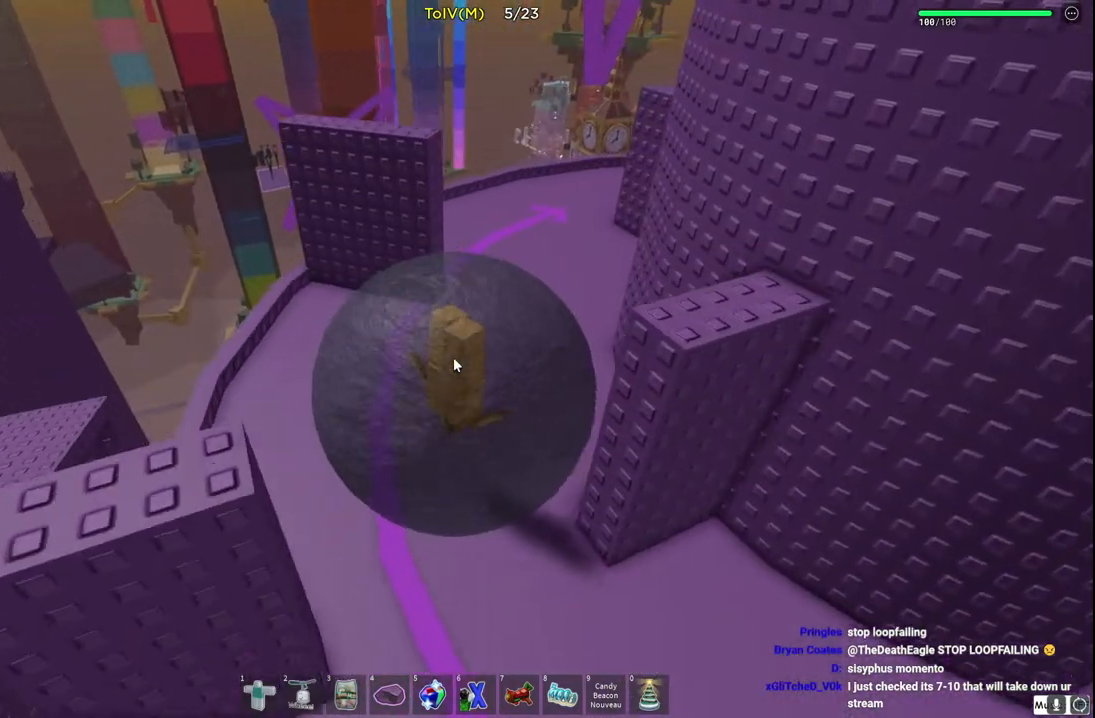
{"keys": ["w"], "events": [[200, "d", "up"]]}
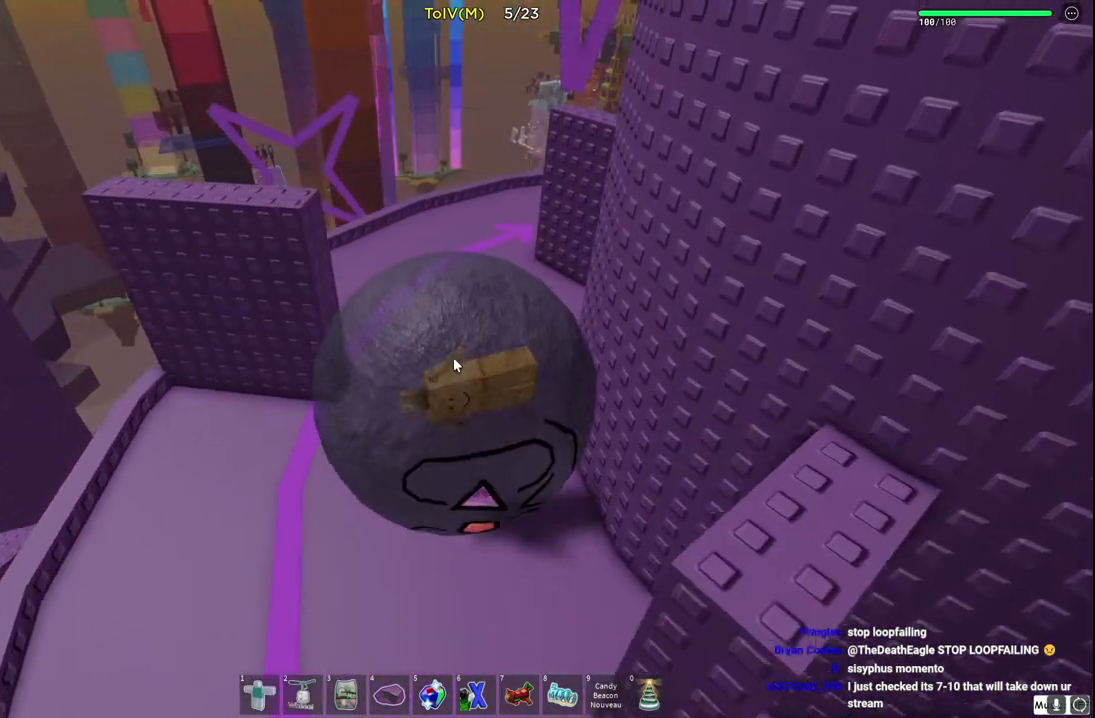
{"keys": ["a", "w"], "events": [[83, "a", "down"]]}
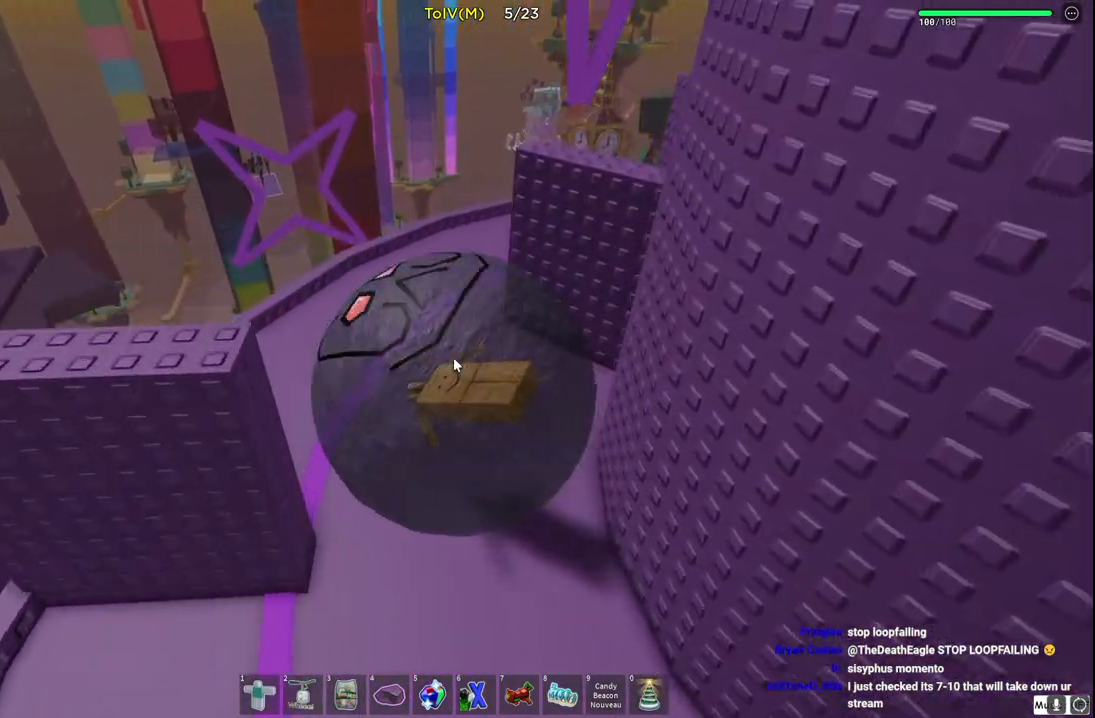
{"keys": ["w"], "events": [[383, "a", "up"]]}
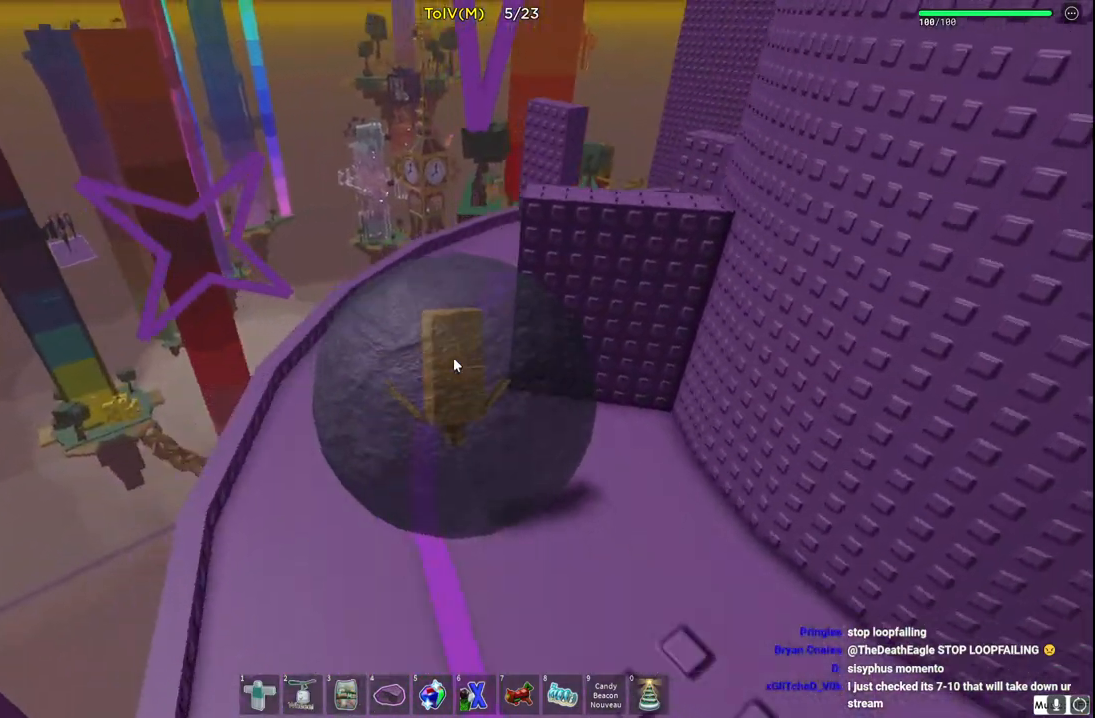
{"keys": ["d", "w"], "events": [[100, "d", "down"], [233, "d", "up"], [417, "d", "down"]]}
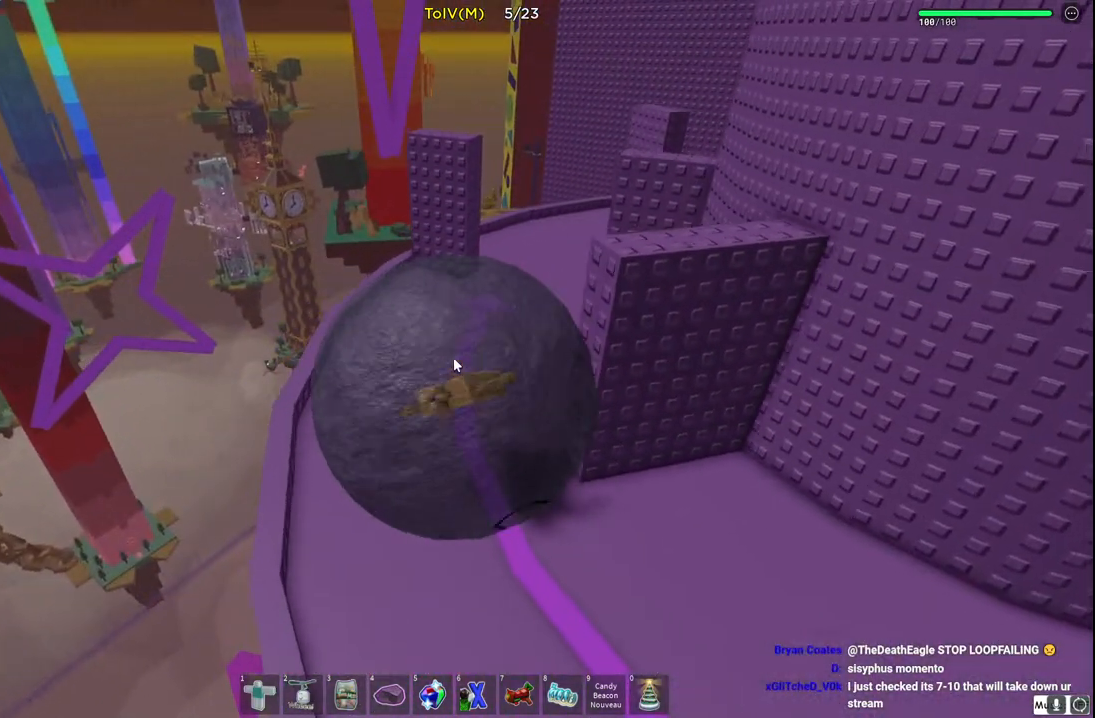
{"keys": ["w"], "events": [[300, "d", "up"]]}
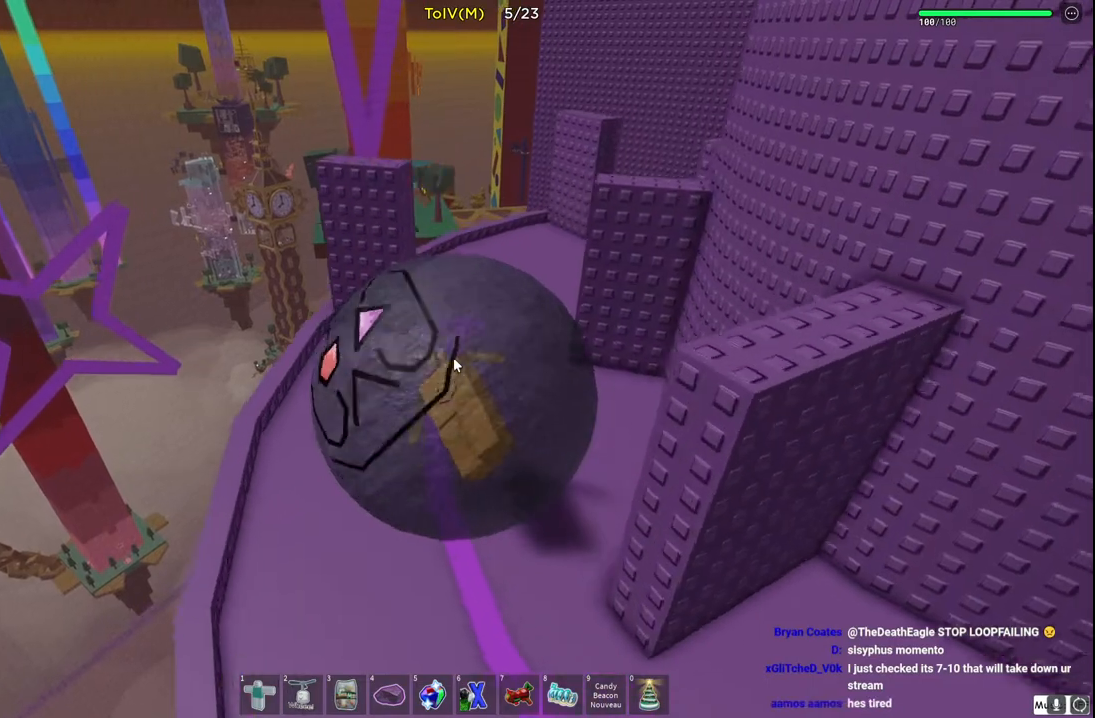
{"keys": ["w"], "events": [[67, "a", "down"], [117, "a", "up"]]}